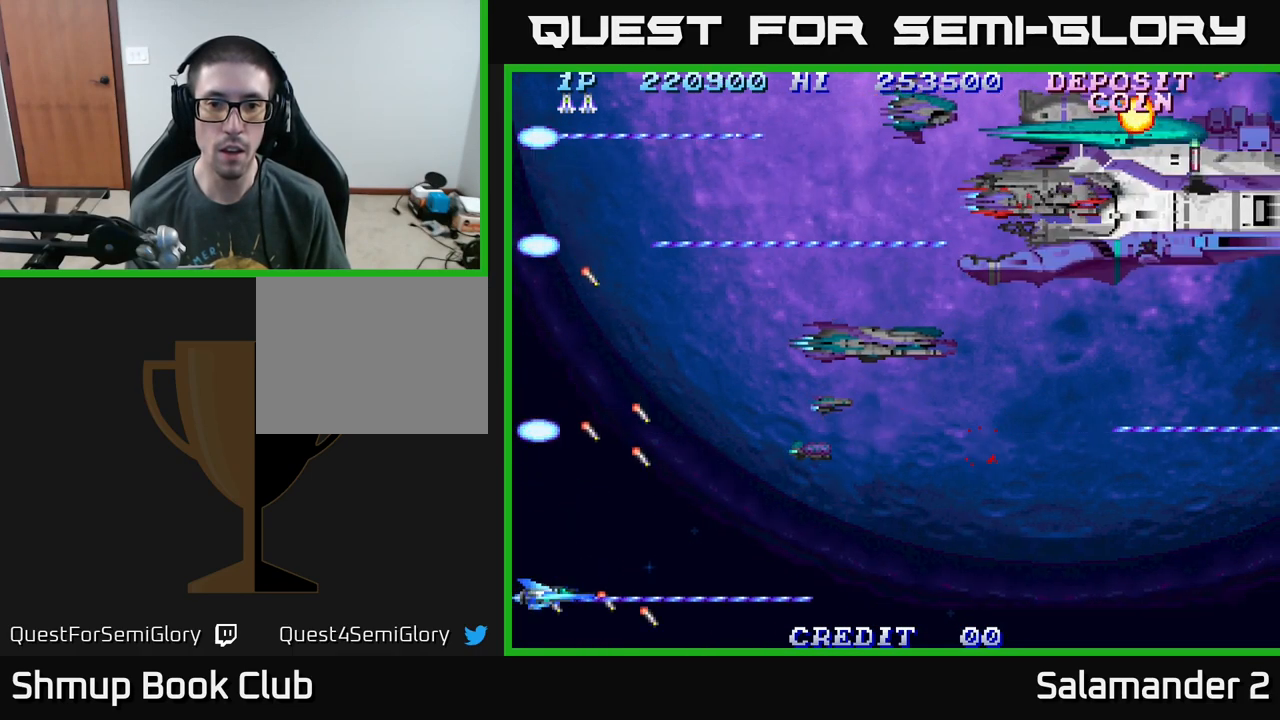
Gameplay with a controller (Xbox layout); each line is a JSON object with the inputs held at the frame after it. "events" lists button and stick changes between this image and that frame as [ms after this image, input, new state], when the widget could be followed in between. Not read: left_stick.
{"buttons": ["A", "DPAD_UP"], "right_stick": "center", "events": [[133, "DPAD_UP", "down"]]}
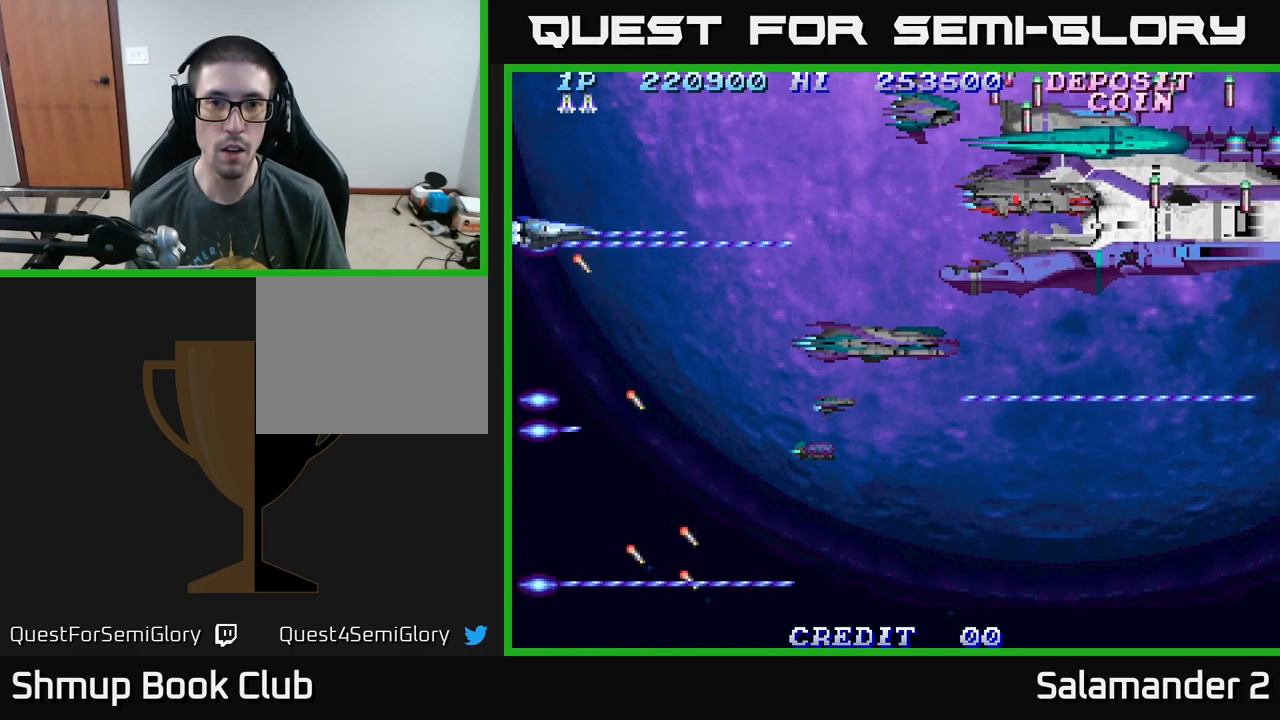
{"buttons": ["A", "DPAD_DOWN", "DPAD_LEFT"], "right_stick": "center", "events": [[17, "DPAD_LEFT", "down"], [100, "DPAD_UP", "up"], [500, "DPAD_DOWN", "down"]]}
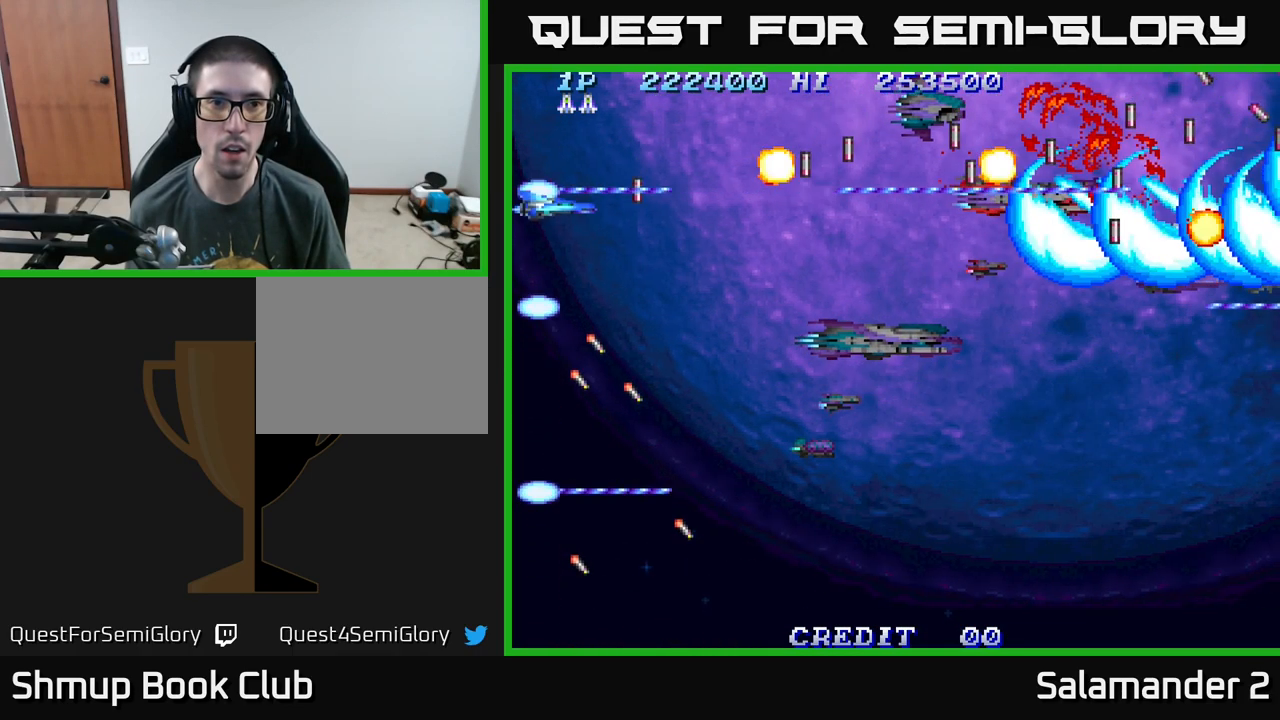
{"buttons": ["A"], "right_stick": "center", "events": [[150, "DPAD_LEFT", "up"], [350, "DPAD_DOWN", "up"]]}
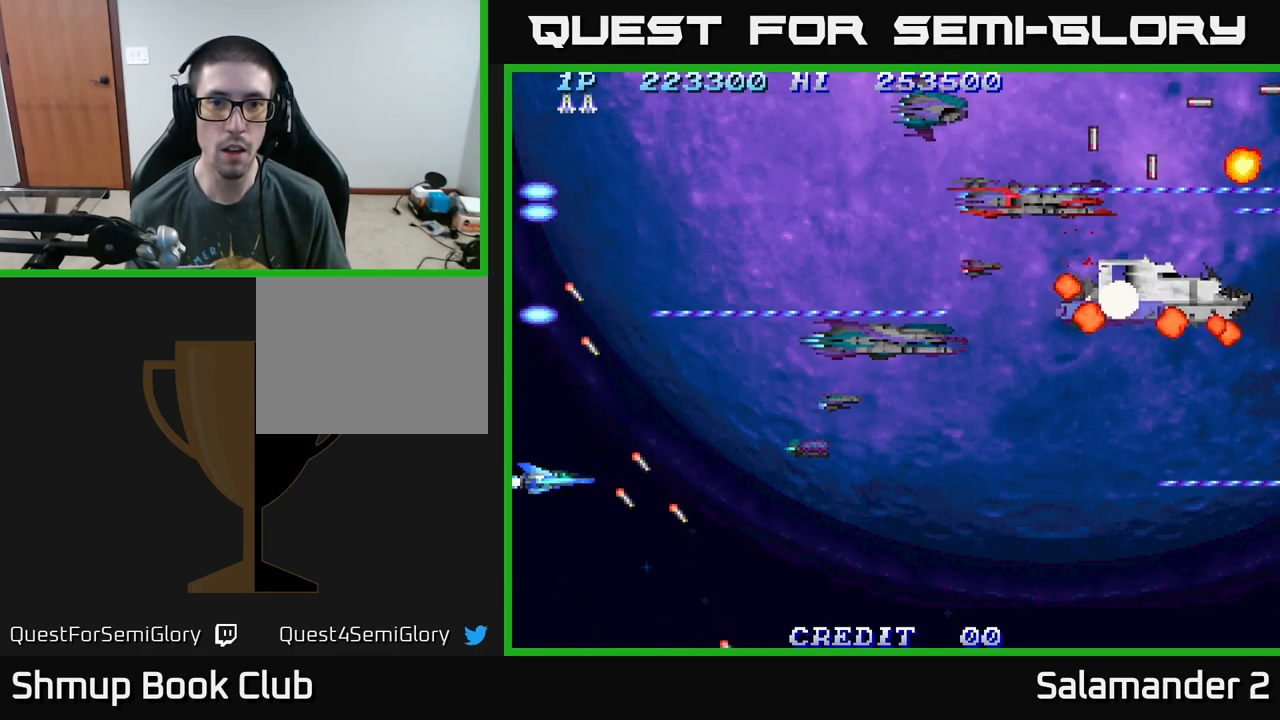
{"buttons": ["A", "DPAD_UP"], "right_stick": "center", "events": [[250, "DPAD_UP", "down"]]}
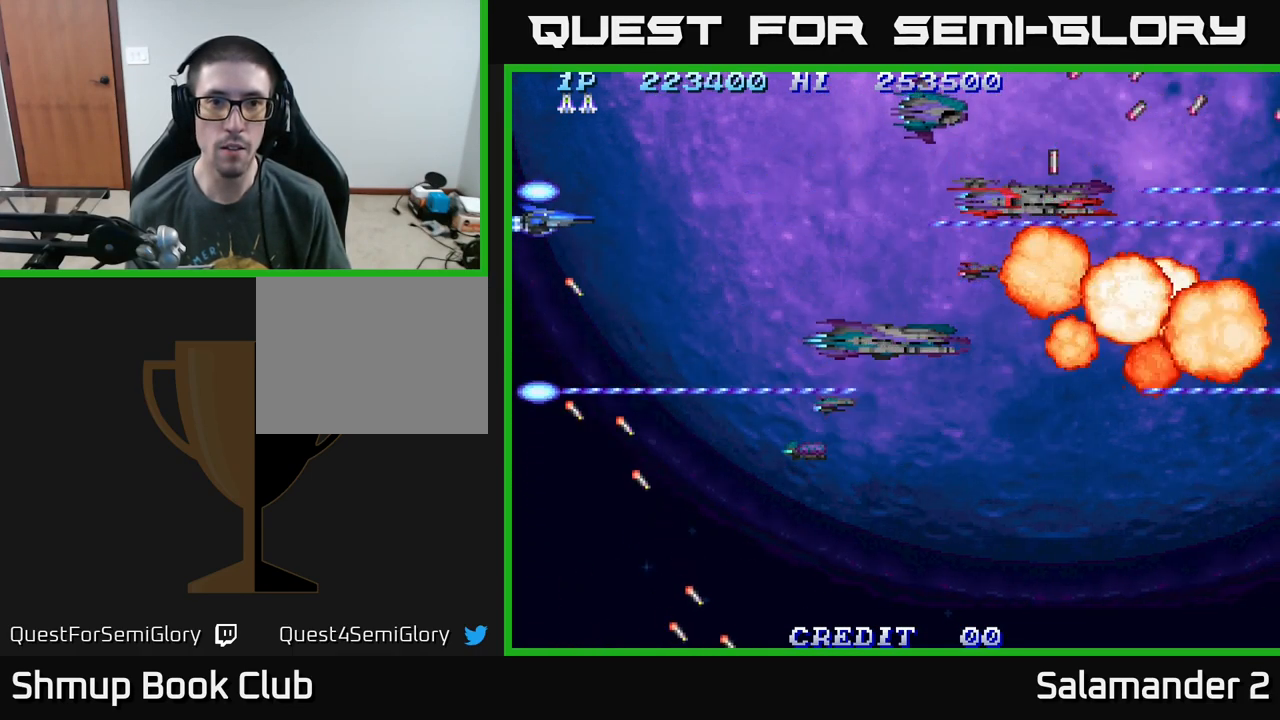
{"buttons": ["A"], "right_stick": "center", "events": [[17, "DPAD_LEFT", "down"], [67, "DPAD_UP", "up"], [133, "DPAD_DOWN", "down"], [167, "DPAD_LEFT", "up"], [483, "DPAD_DOWN", "up"]]}
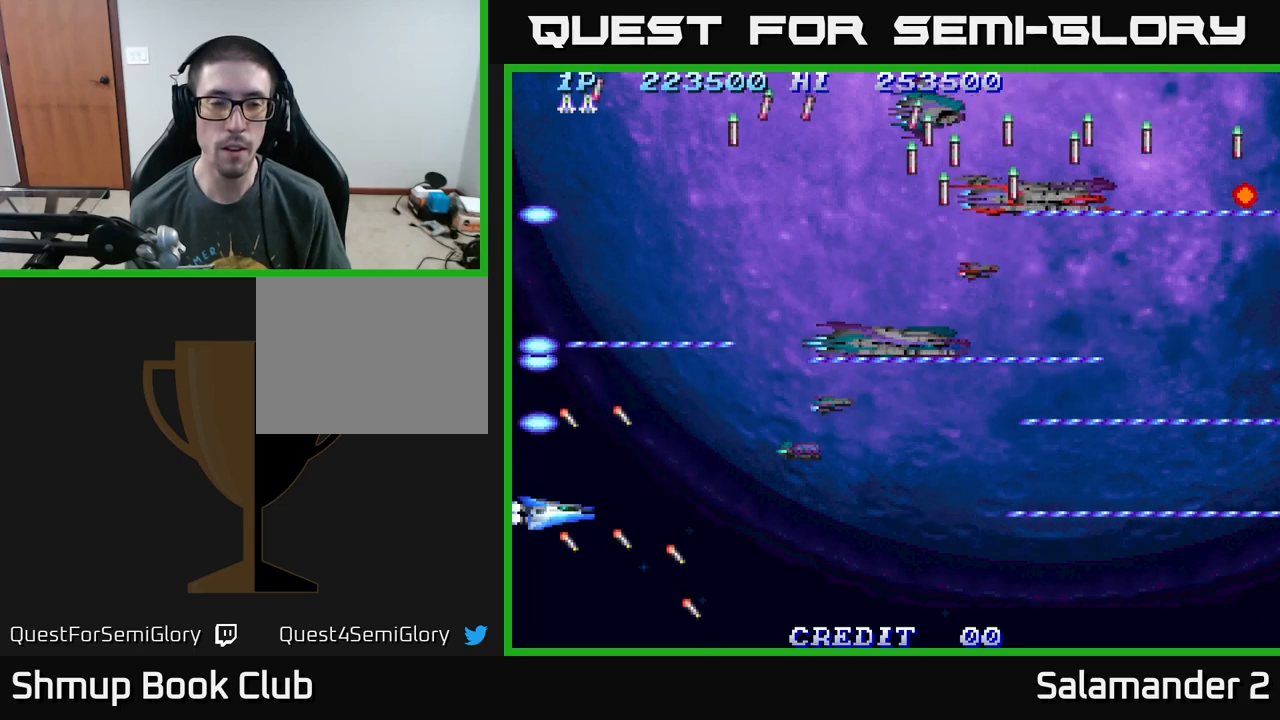
{"buttons": ["A"], "right_stick": "center", "events": []}
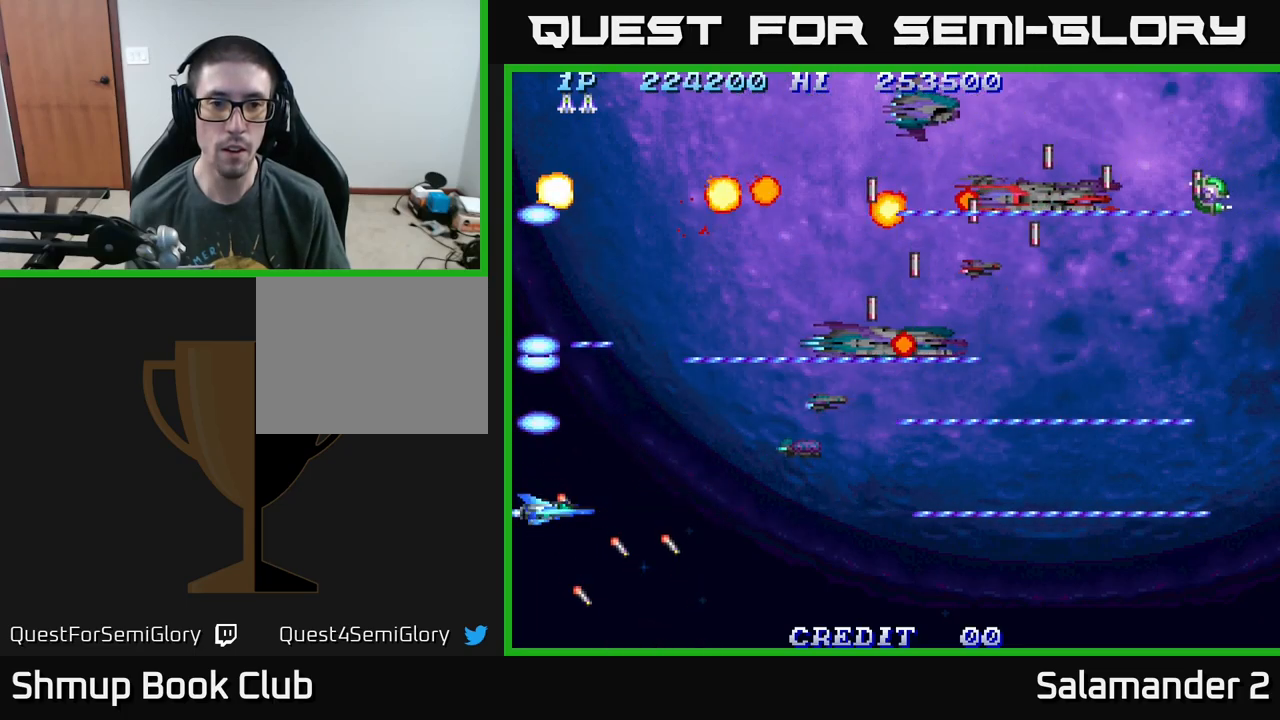
{"buttons": ["A"], "right_stick": "center", "events": []}
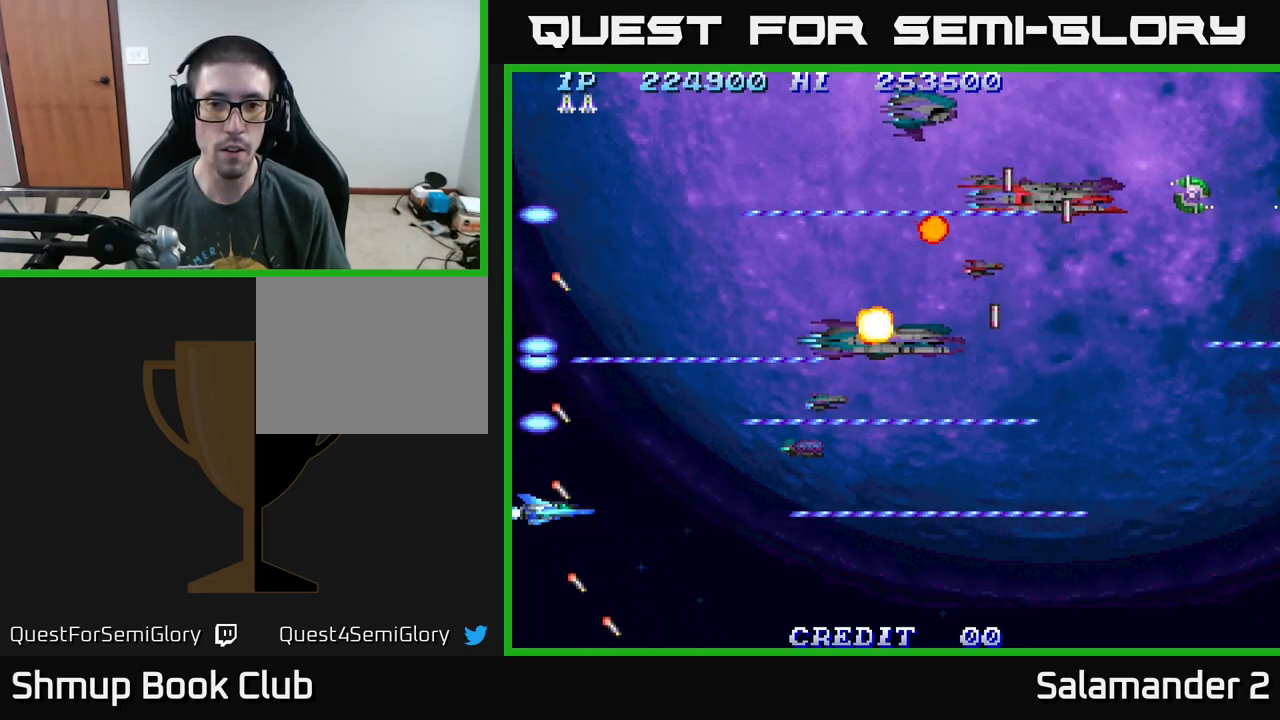
{"buttons": ["A", "DPAD_DOWN"], "right_stick": "center", "events": [[50, "DPAD_UP", "down"], [383, "DPAD_UP", "up"], [400, "DPAD_RIGHT", "down"], [433, "DPAD_DOWN", "down"], [467, "DPAD_RIGHT", "up"]]}
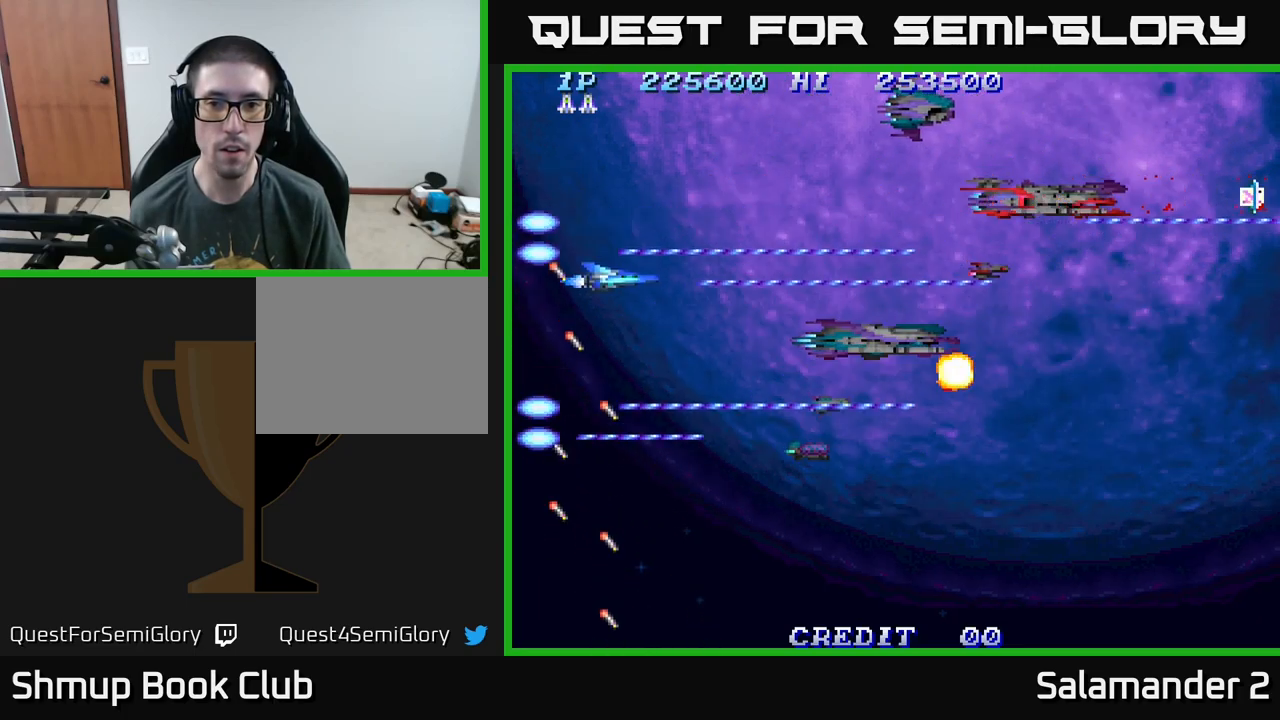
{"buttons": ["A"], "right_stick": "center", "events": [[33, "DPAD_RIGHT", "down"], [50, "DPAD_DOWN", "up"], [117, "DPAD_DOWN", "down"], [117, "DPAD_RIGHT", "up"], [183, "DPAD_DOWN", "up"], [283, "DPAD_UP", "down"], [383, "DPAD_RIGHT", "down"], [417, "DPAD_UP", "up"], [467, "DPAD_RIGHT", "up"]]}
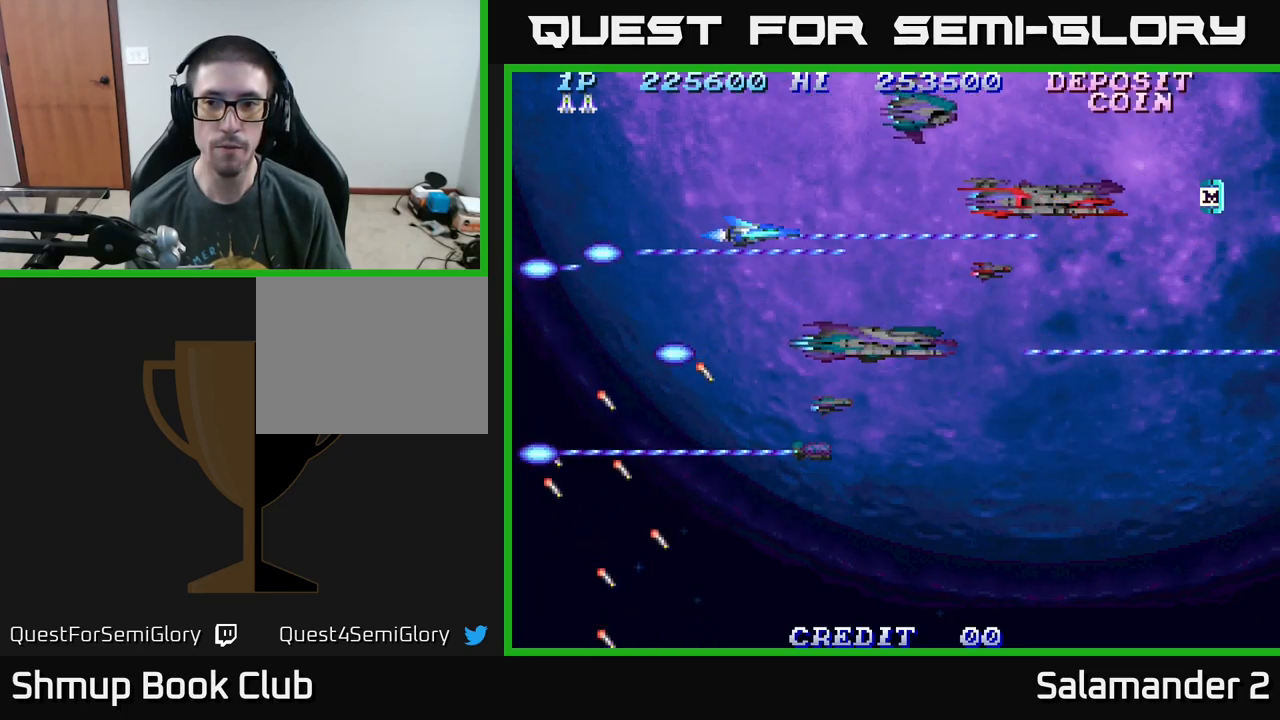
{"buttons": ["A"], "right_stick": "center", "events": [[233, "DPAD_UP", "down"], [283, "DPAD_UP", "up"]]}
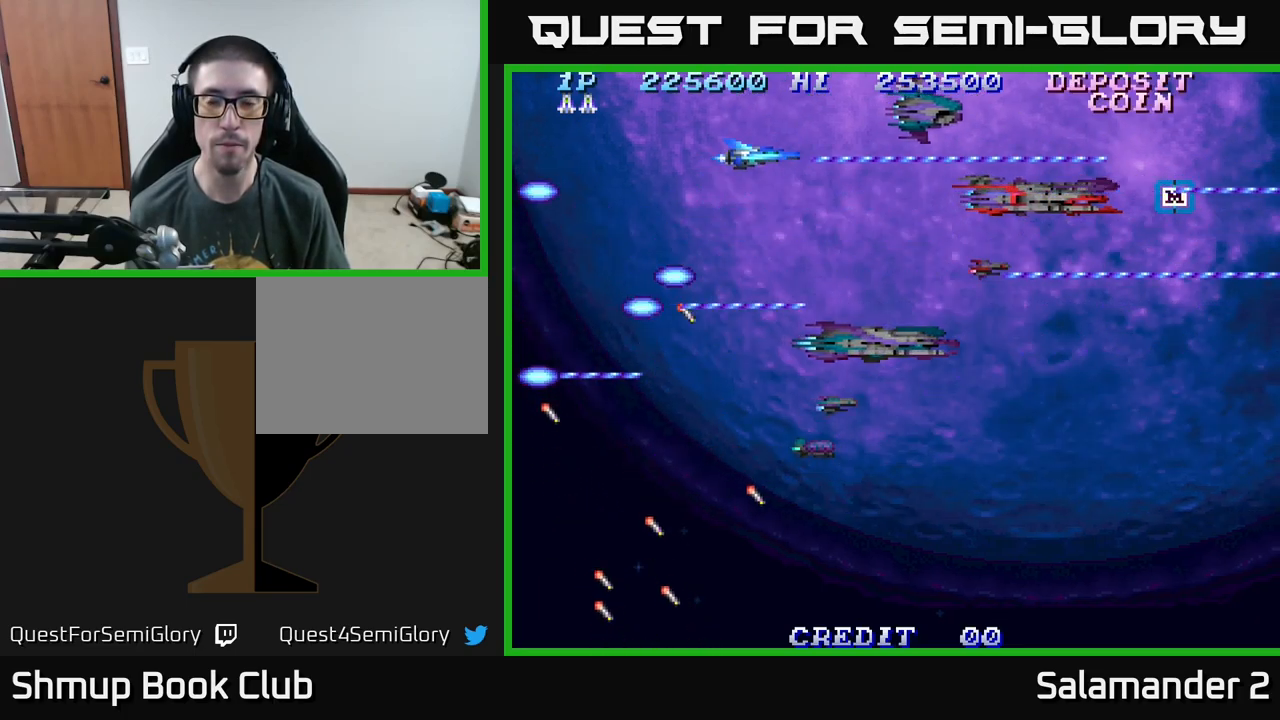
{"buttons": ["A", "DPAD_RIGHT"], "right_stick": "center", "events": [[50, "DPAD_DOWN", "down"], [133, "DPAD_DOWN", "up"], [183, "DPAD_RIGHT", "down"], [317, "DPAD_RIGHT", "up"], [467, "DPAD_RIGHT", "down"]]}
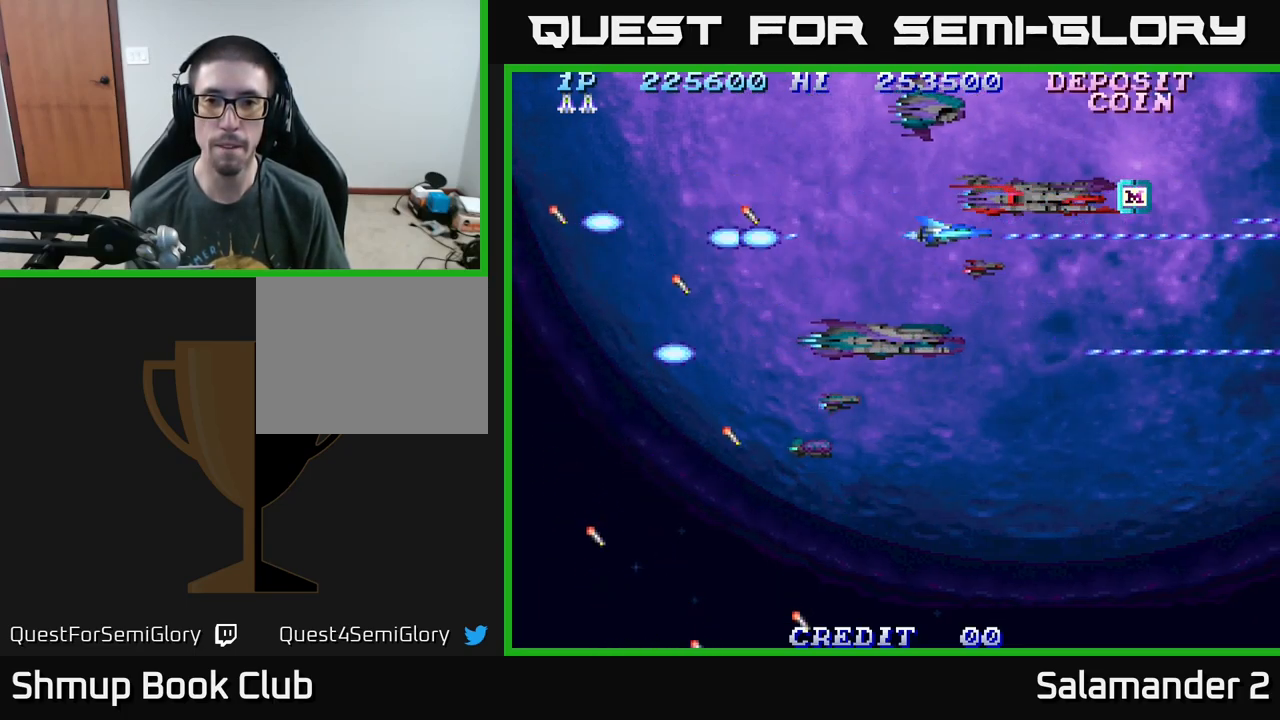
{"buttons": ["A", "DPAD_DOWN", "DPAD_LEFT"], "right_stick": "center", "events": [[250, "DPAD_RIGHT", "up"], [317, "DPAD_UP", "down"], [367, "DPAD_LEFT", "down"], [417, "DPAD_UP", "up"], [500, "DPAD_DOWN", "down"]]}
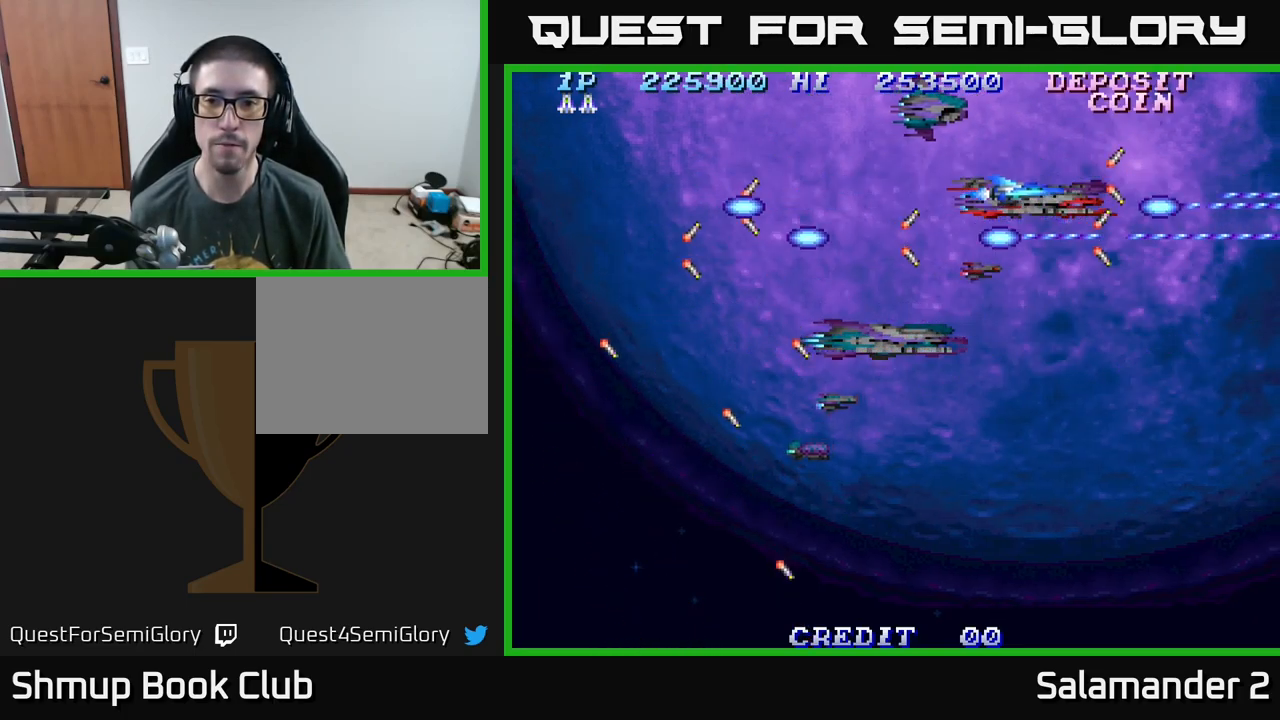
{"buttons": ["A"], "right_stick": "center", "events": [[167, "DPAD_DOWN", "up"], [483, "DPAD_LEFT", "up"]]}
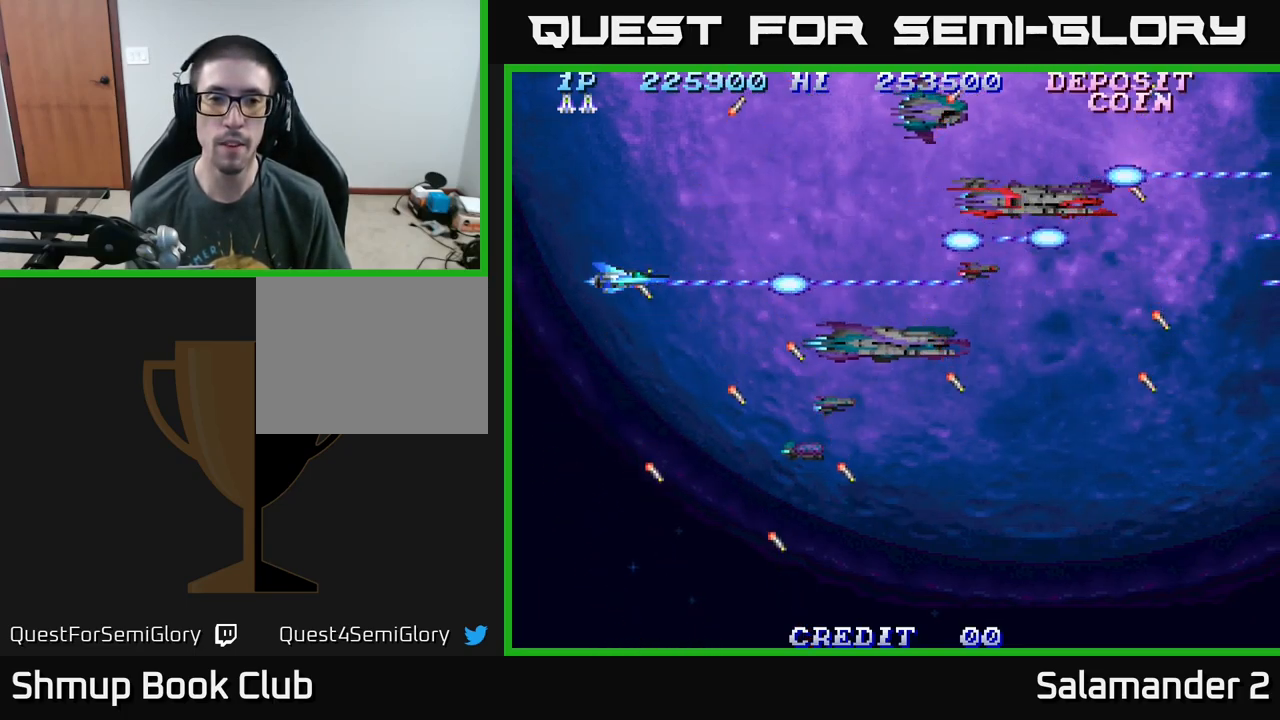
{"buttons": ["A"], "right_stick": "center", "events": []}
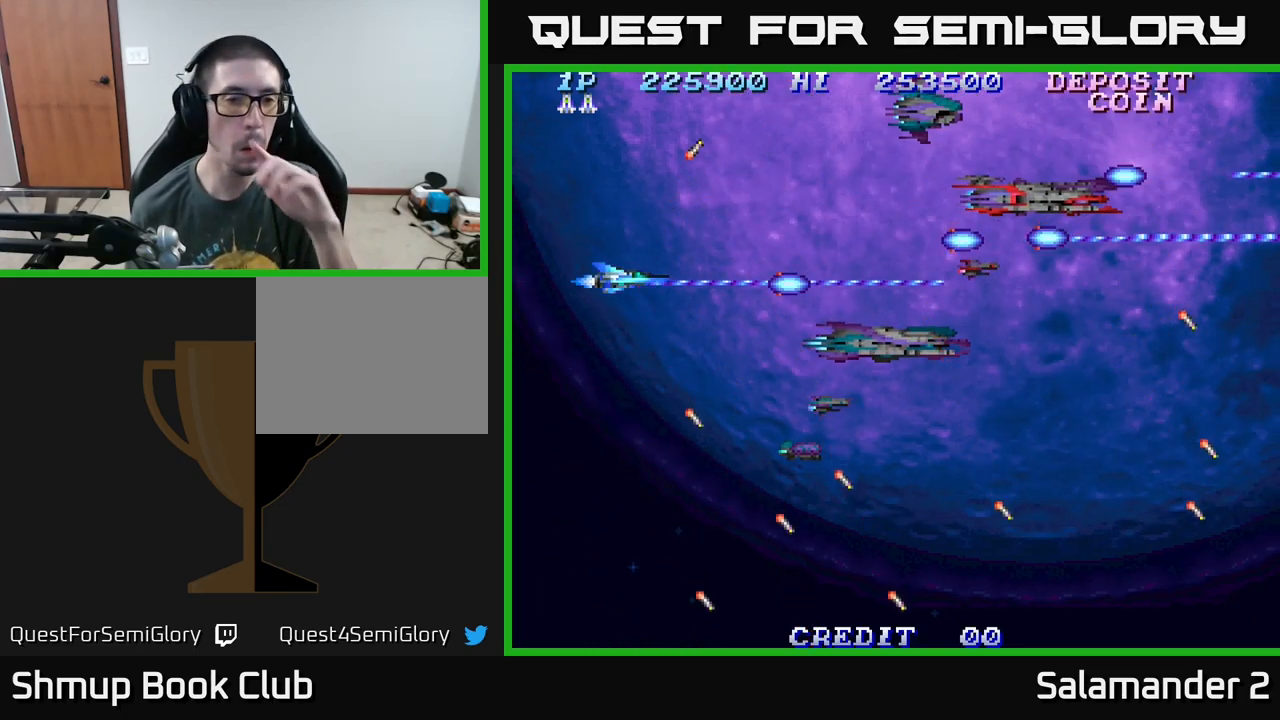
{"buttons": ["A"], "right_stick": "center", "events": []}
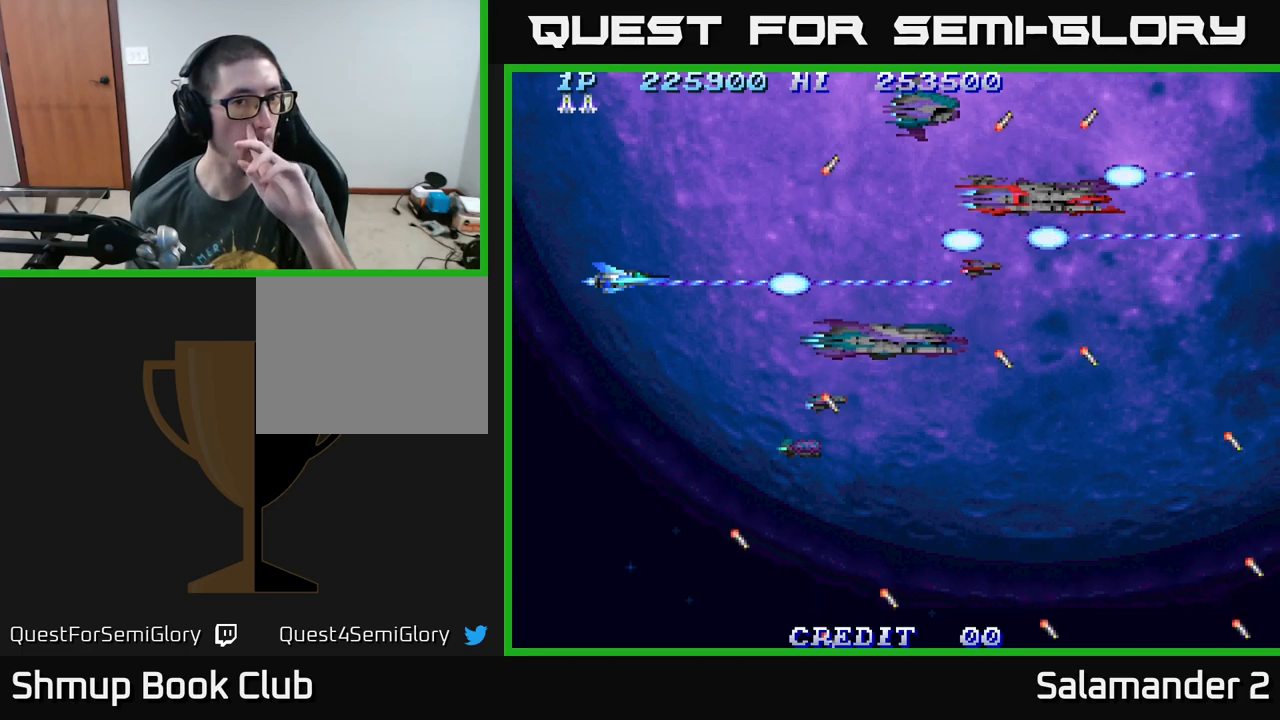
{"buttons": ["A"], "right_stick": "center", "events": []}
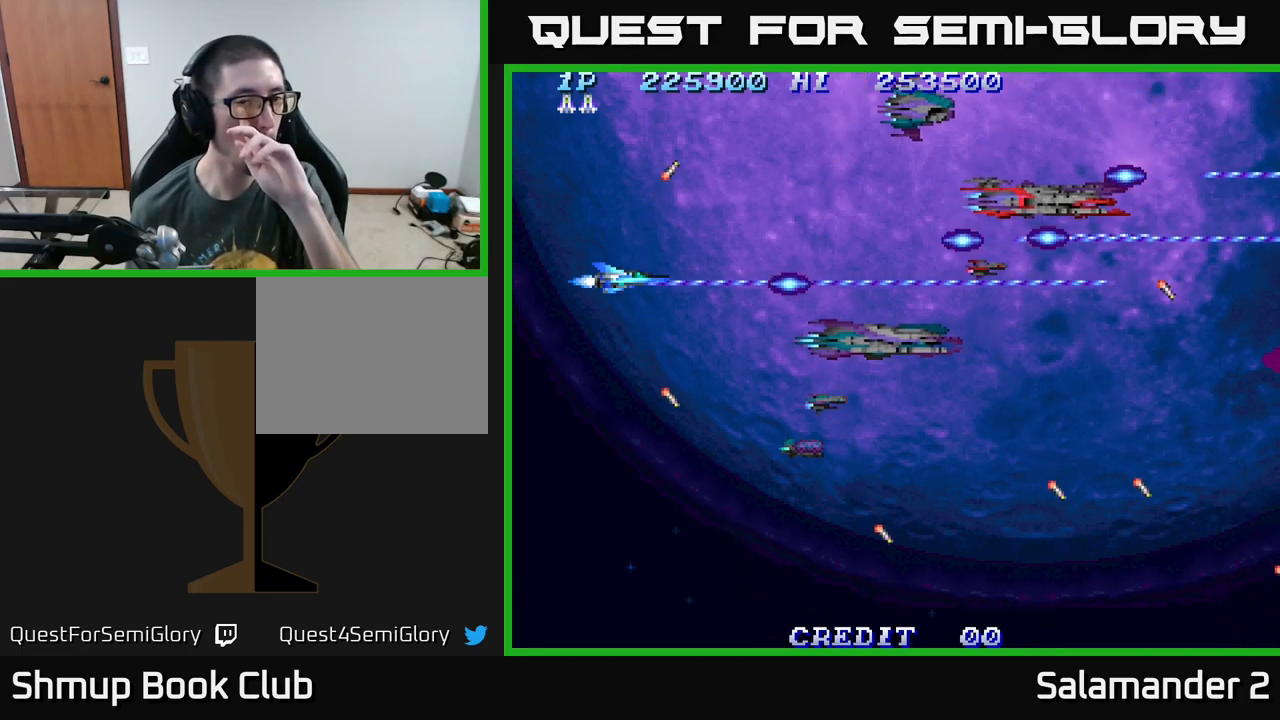
{"buttons": ["A"], "right_stick": "center", "events": []}
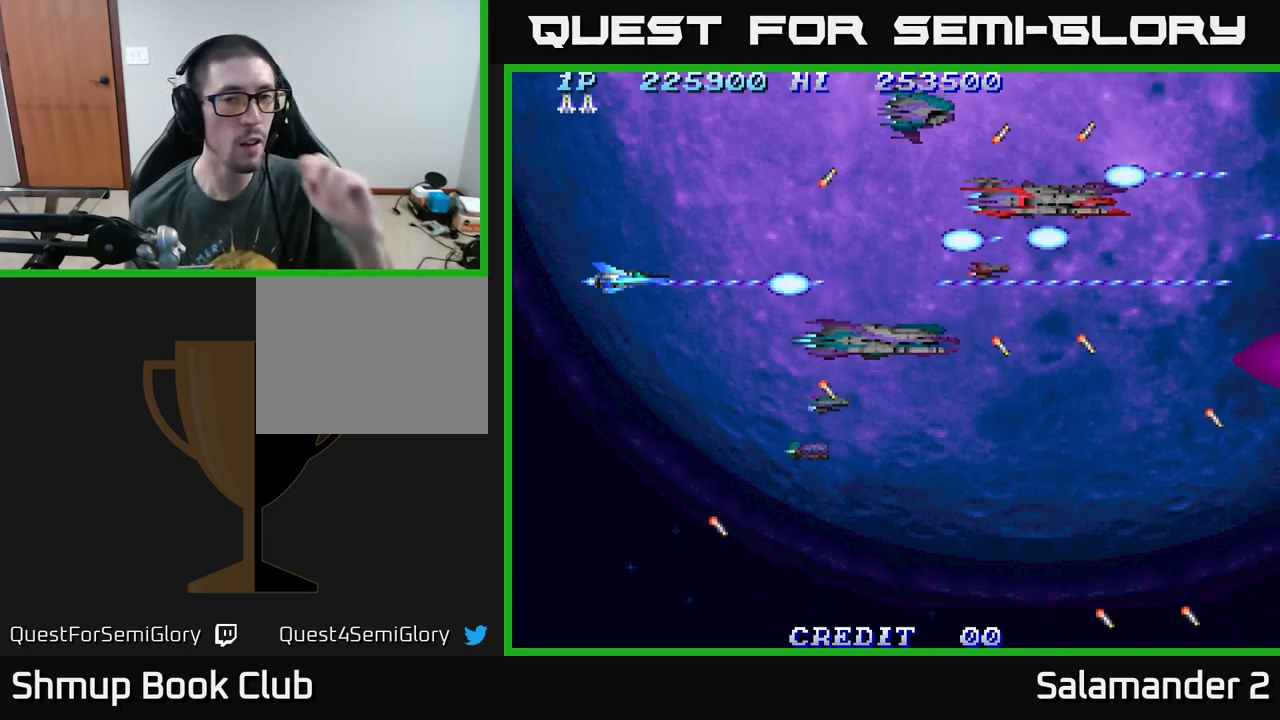
{"buttons": ["A"], "right_stick": "center", "events": []}
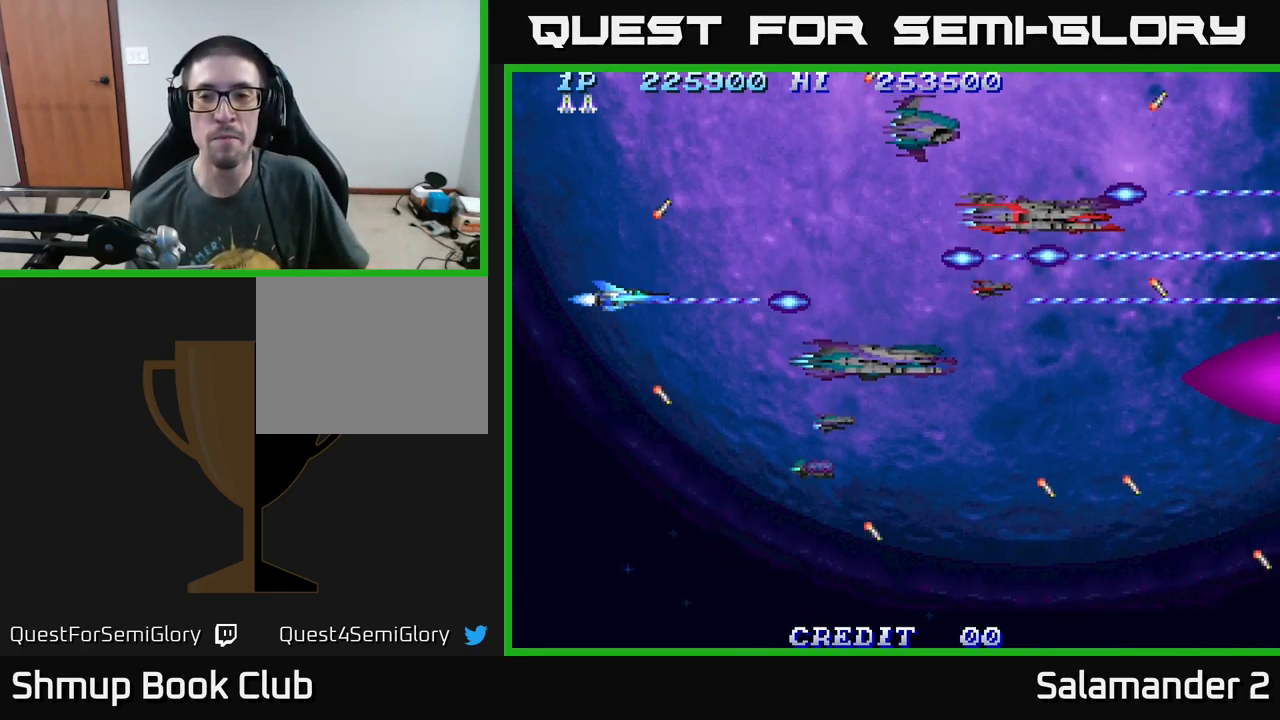
{"buttons": ["A"], "right_stick": "center", "events": []}
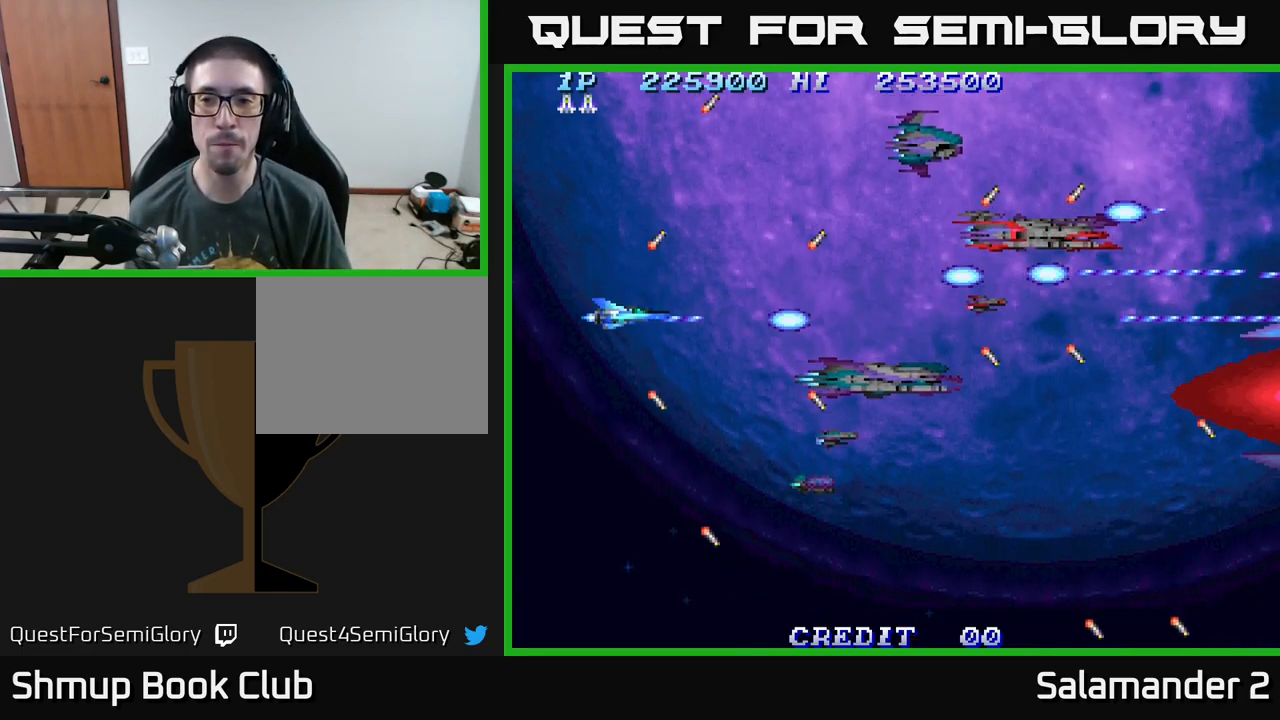
{"buttons": ["A"], "right_stick": "center", "events": [[67, "DPAD_RIGHT", "down"], [450, "DPAD_RIGHT", "up"]]}
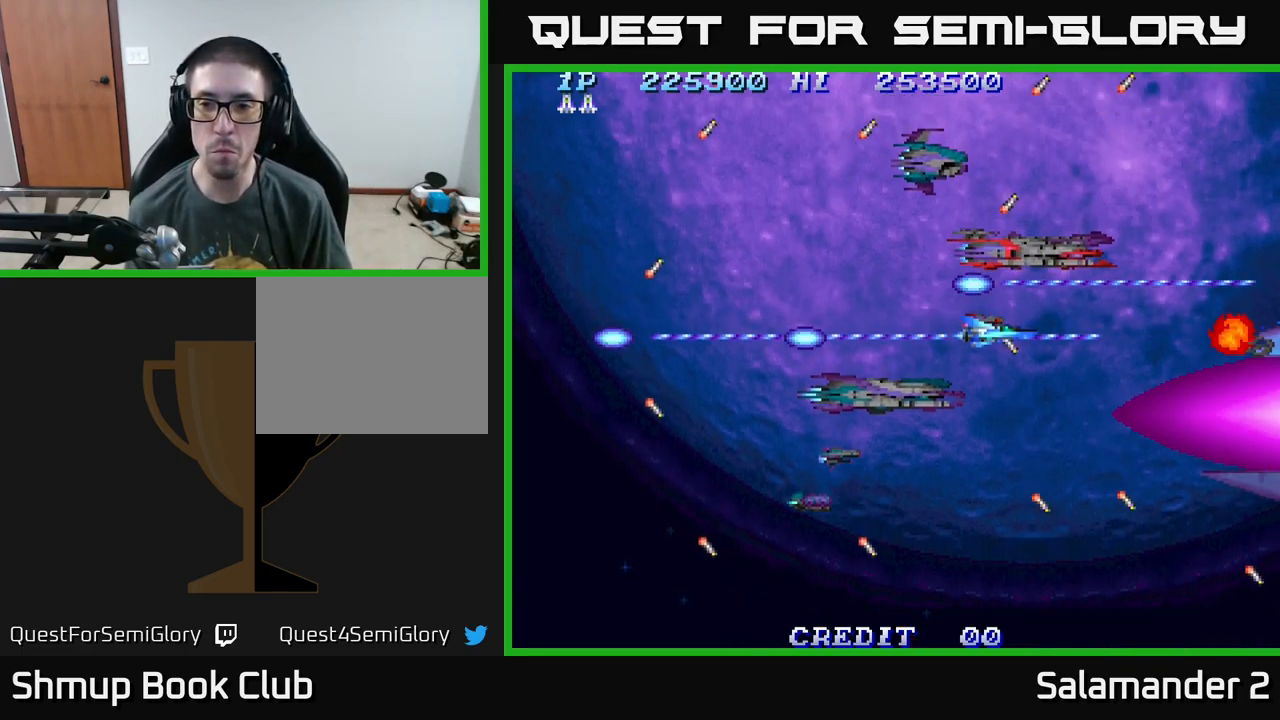
{"buttons": ["A"], "right_stick": "center", "events": [[67, "DPAD_LEFT", "down"], [467, "DPAD_LEFT", "up"]]}
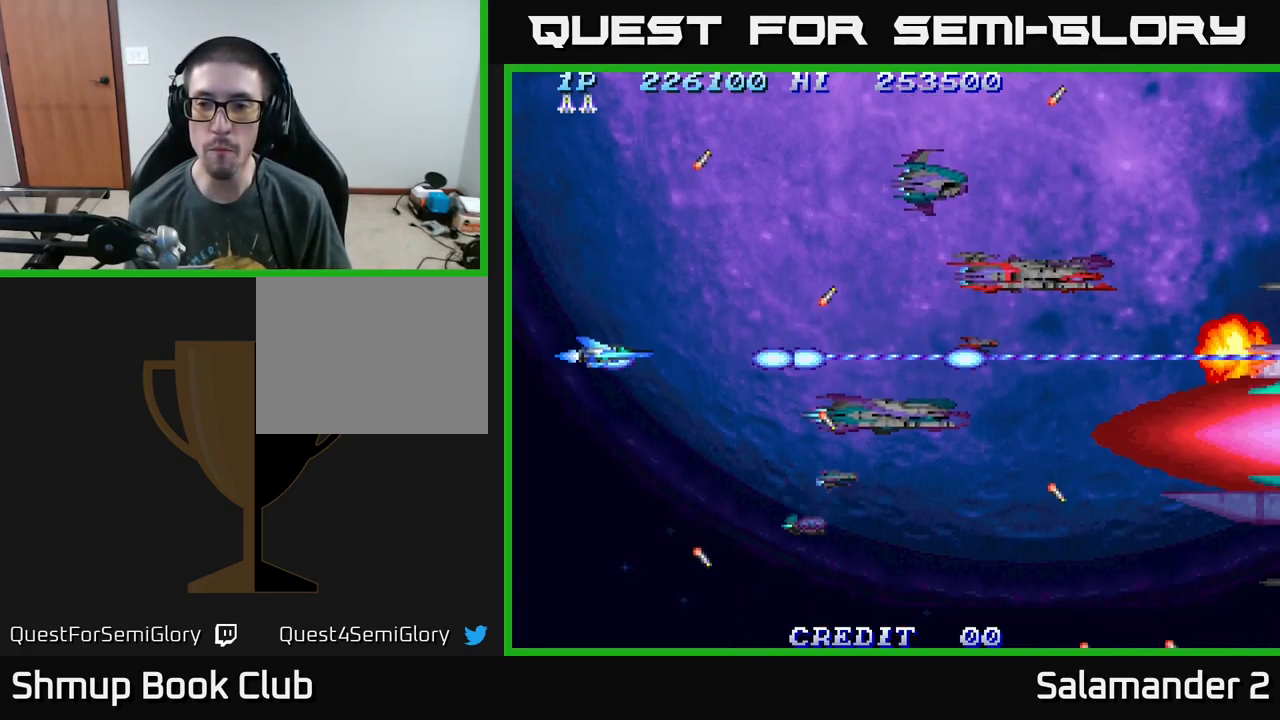
{"buttons": ["A"], "right_stick": "center", "events": [[34, "DPAD_RIGHT", "down"], [284, "DPAD_RIGHT", "up"]]}
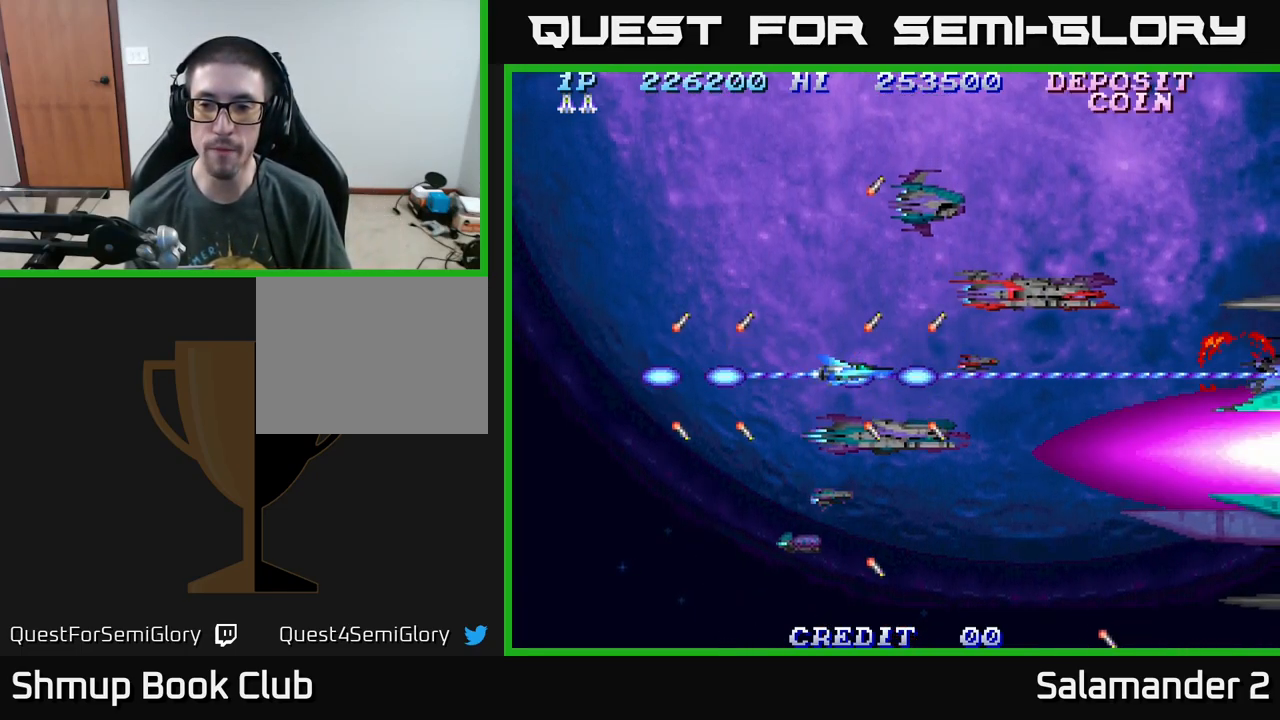
{"buttons": ["A"], "right_stick": "center", "events": []}
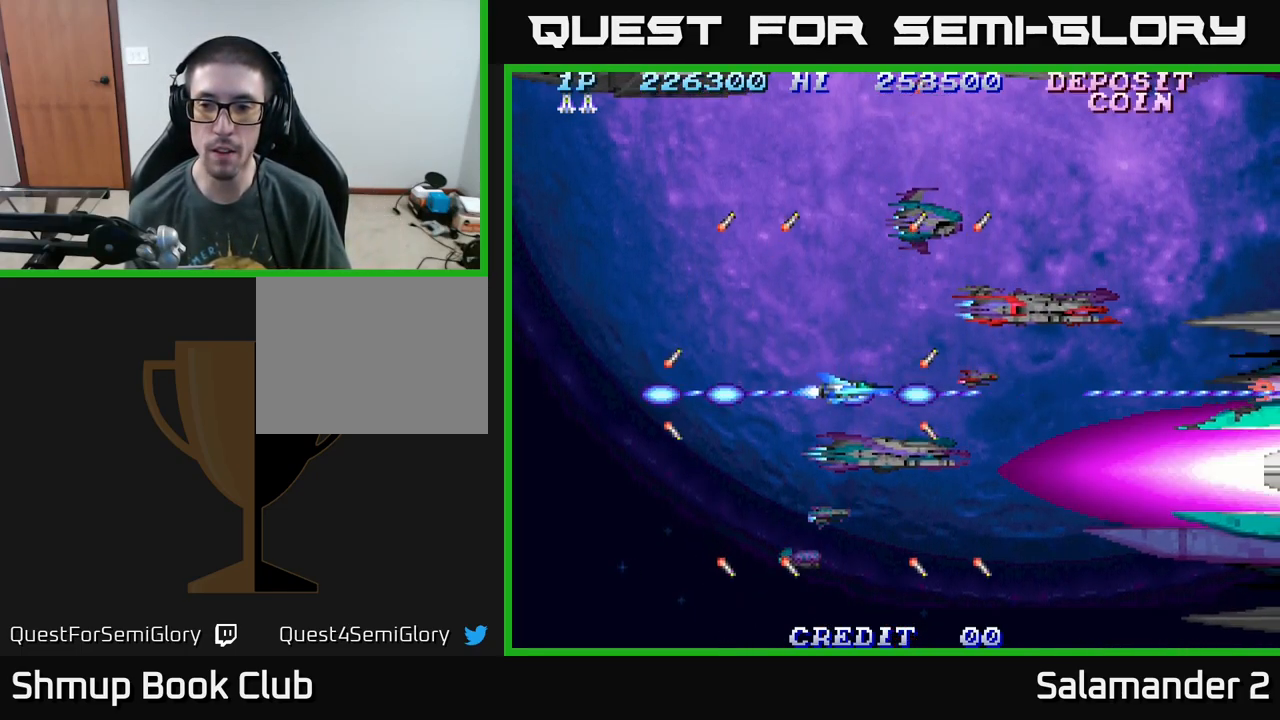
{"buttons": ["A"], "right_stick": "center", "events": []}
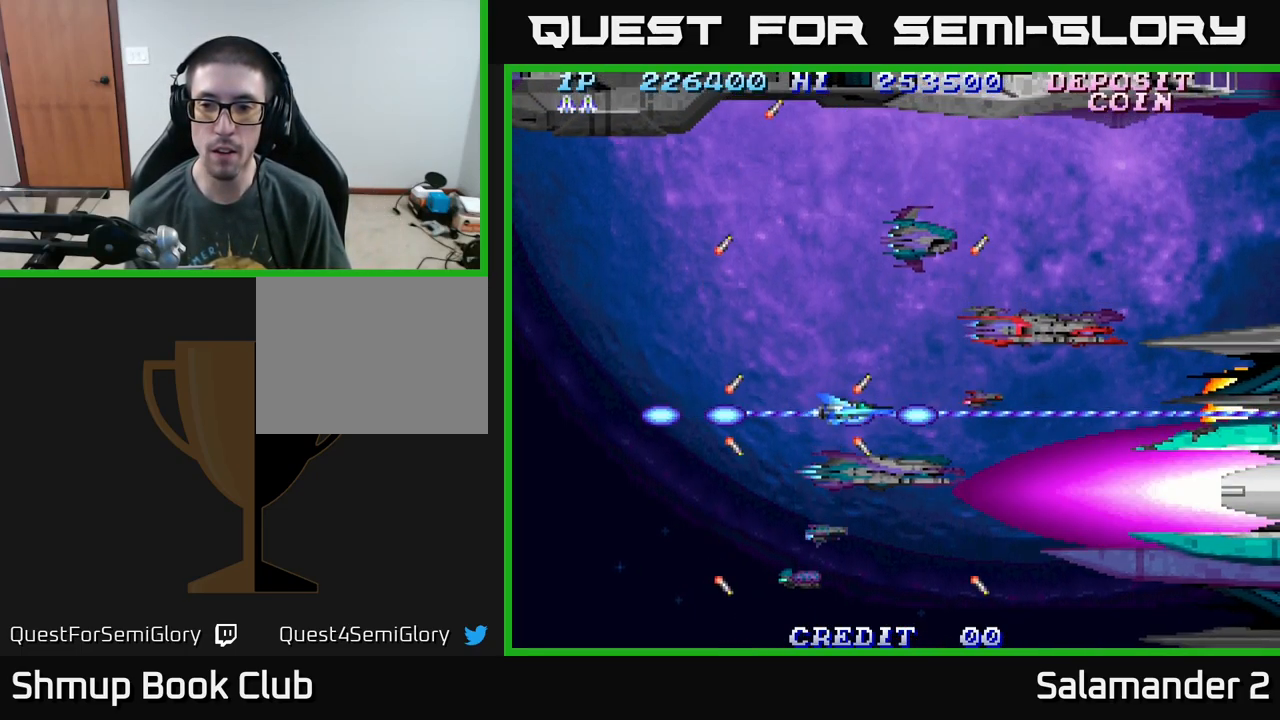
{"buttons": ["A", "DPAD_UP"], "right_stick": "center", "events": [[434, "DPAD_UP", "down"]]}
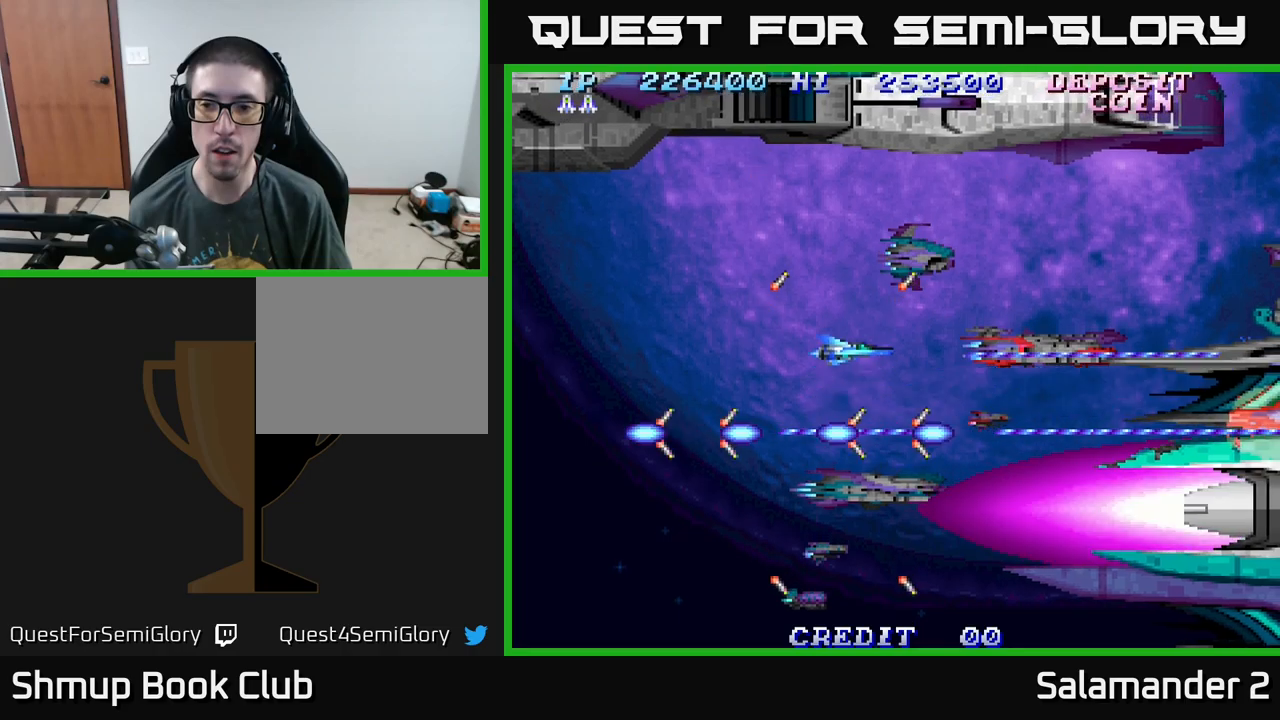
{"buttons": ["A"], "right_stick": "center", "events": [[50, "DPAD_UP", "up"], [283, "DPAD_RIGHT", "down"], [350, "DPAD_RIGHT", "up"]]}
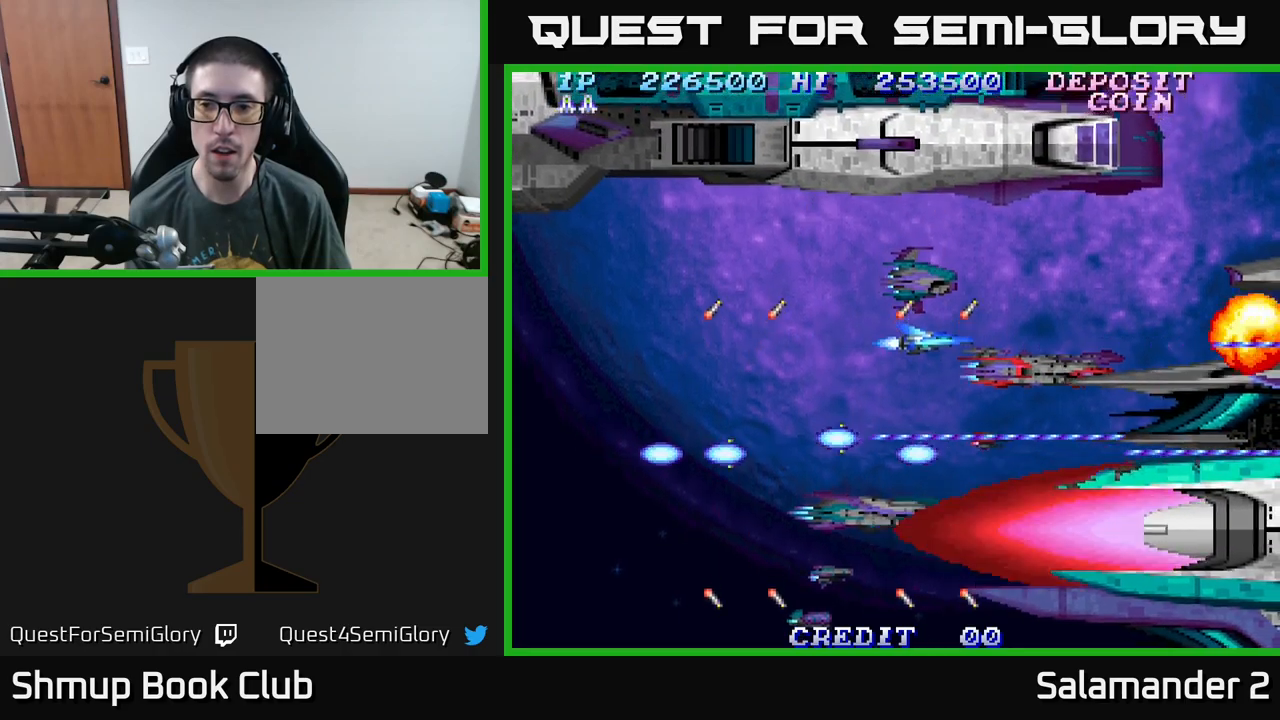
{"buttons": ["A", "DPAD_LEFT"], "right_stick": "center", "events": [[183, "DPAD_UP", "down"], [200, "DPAD_UP", "up"], [483, "DPAD_LEFT", "down"]]}
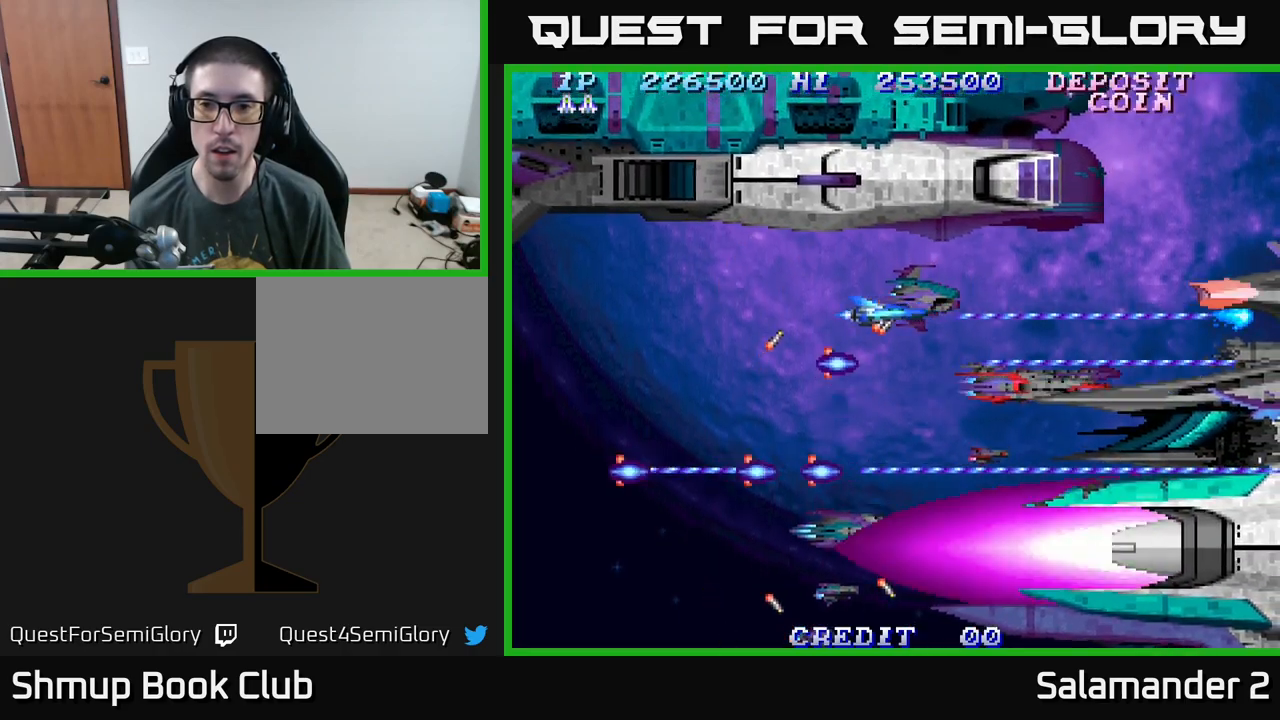
{"buttons": ["A", "DPAD_LEFT"], "right_stick": "center", "events": [[233, "DPAD_LEFT", "up"], [450, "DPAD_LEFT", "down"]]}
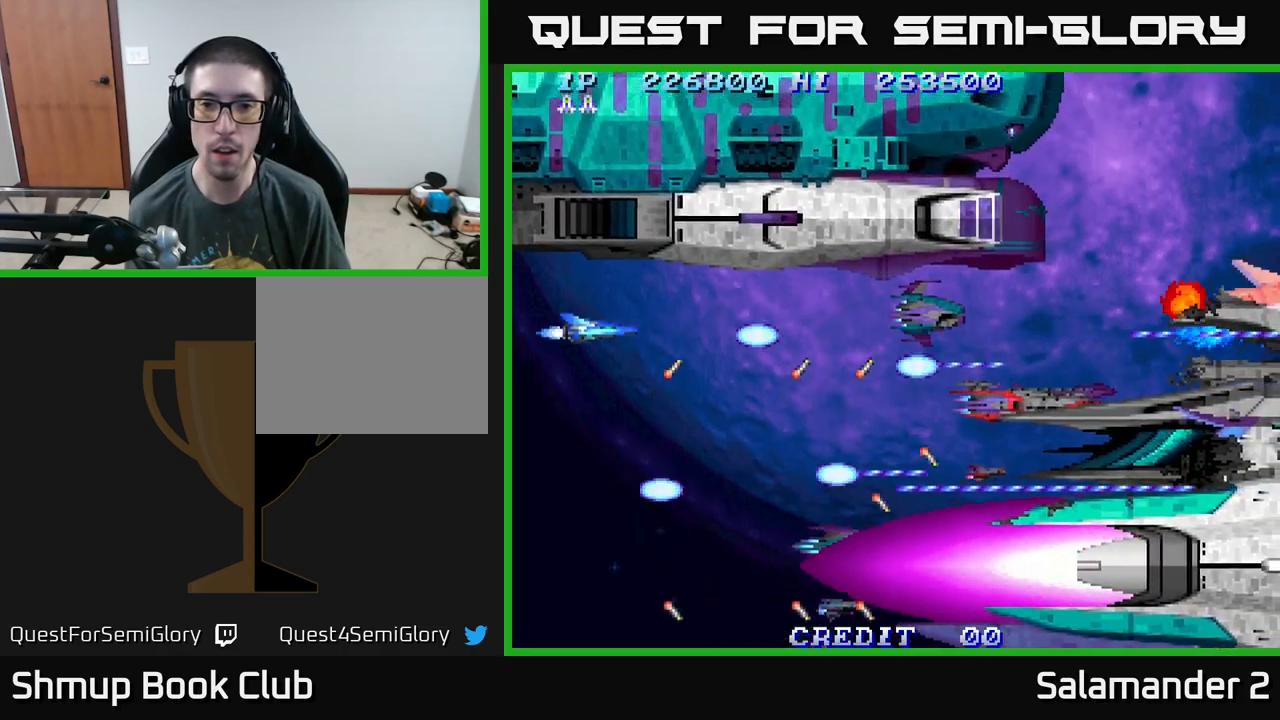
{"buttons": ["A"], "right_stick": "center", "events": [[100, "DPAD_LEFT", "up"]]}
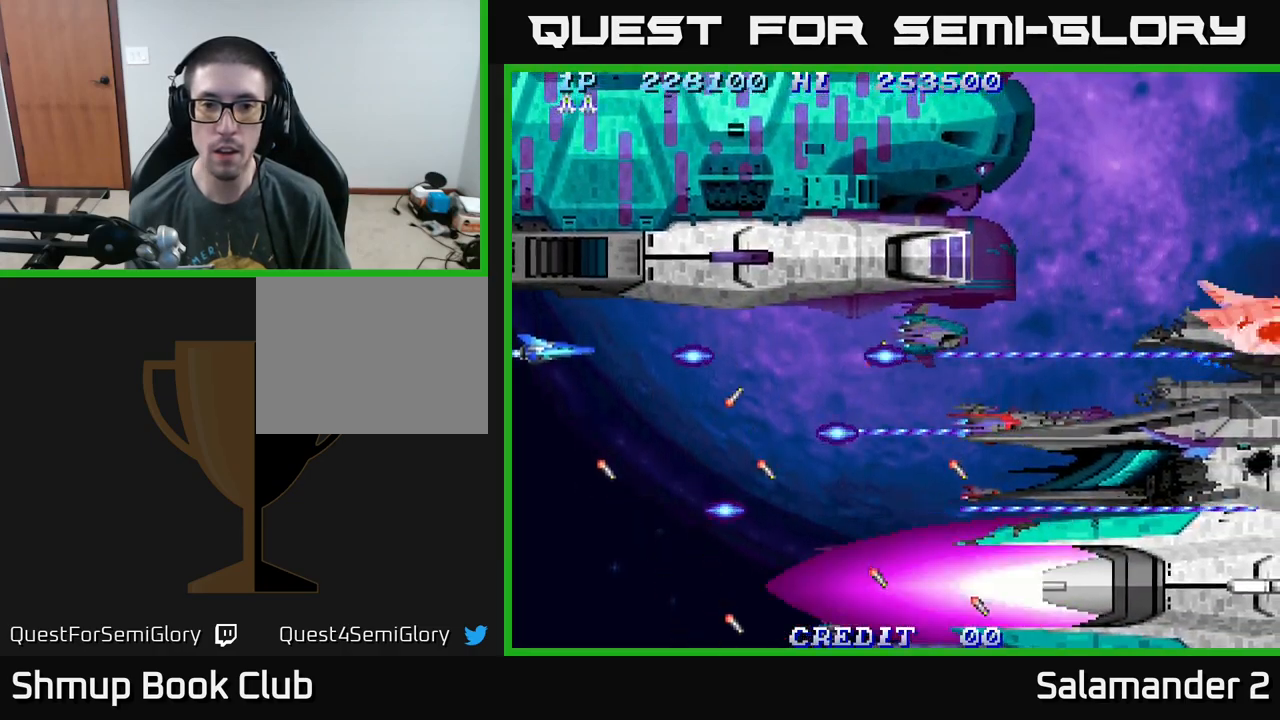
{"buttons": ["A"], "right_stick": "center", "events": [[33, "DPAD_DOWN", "down"], [83, "DPAD_DOWN", "up"]]}